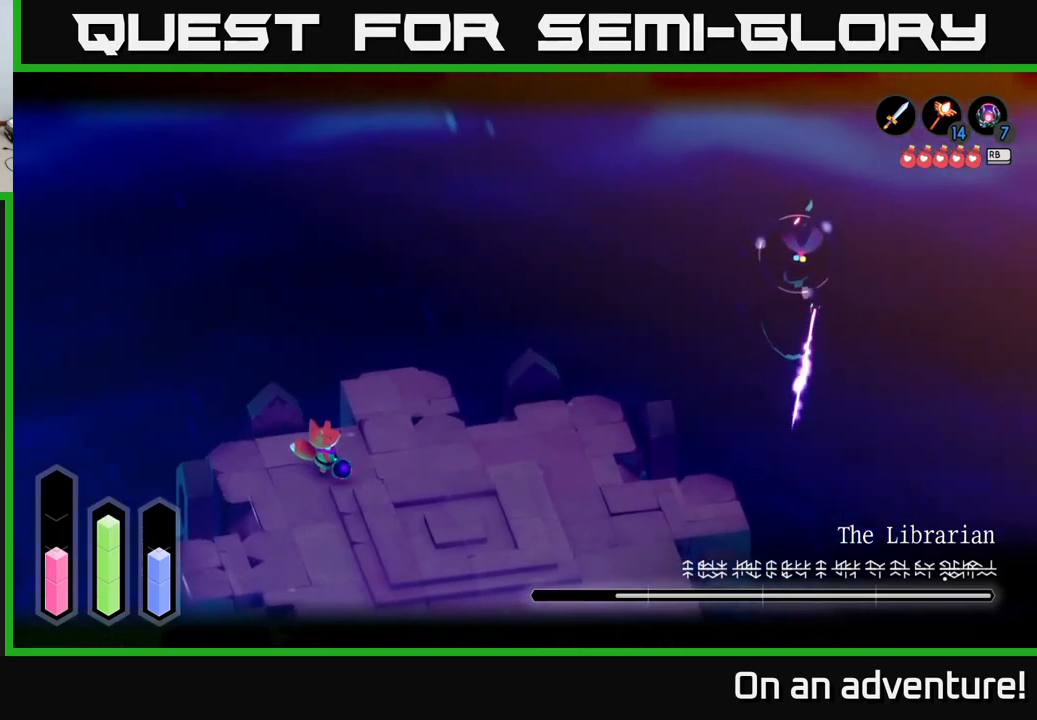
Gameplay with a controller (Xbox layout); each line is a JSON object with the inputs held at the frame after it. "events" lists button and stick changes between this image and that frame as [ms after this image, input, new state], when the widget could be followed in between.
{"buttons": ["L2"], "left_stick": "down-right", "right_stick": "center", "events": []}
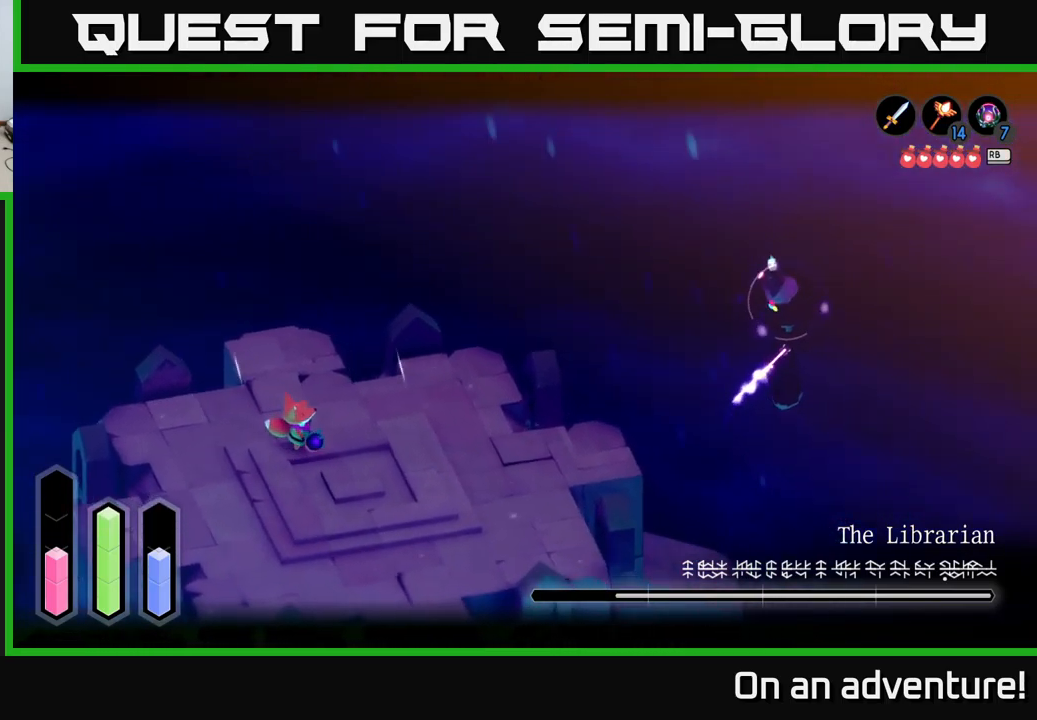
{"buttons": ["L2"], "left_stick": "down-right", "right_stick": "center", "events": []}
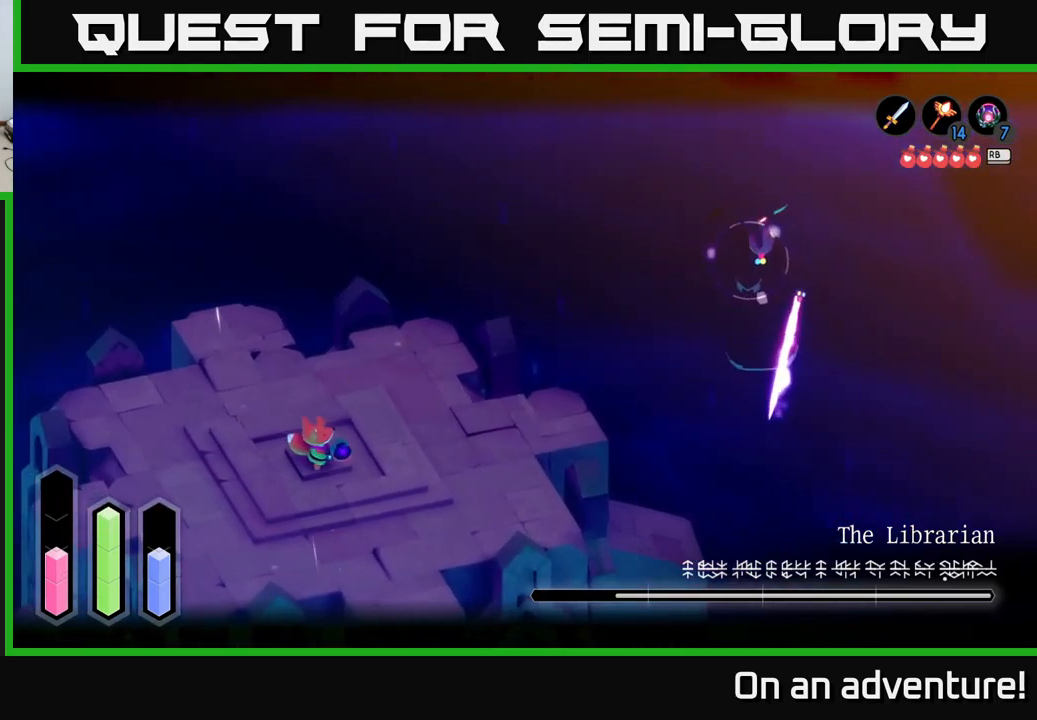
{"buttons": ["L2"], "left_stick": "down-right", "right_stick": "center", "events": [[67, "left_stick", "center"], [167, "left_stick", "up-left"], [333, "left_stick", "center"], [400, "left_stick", "down-right"]]}
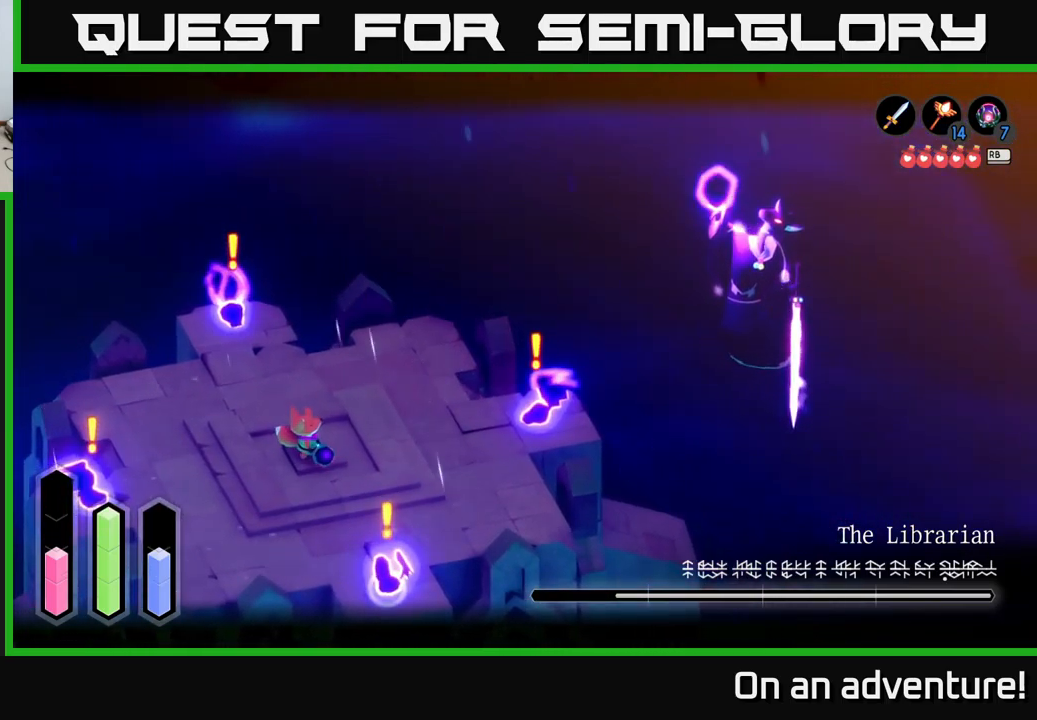
{"buttons": ["L2"], "left_stick": "right", "right_stick": "center", "events": [[200, "left_stick", "center"], [367, "left_stick", "right"]]}
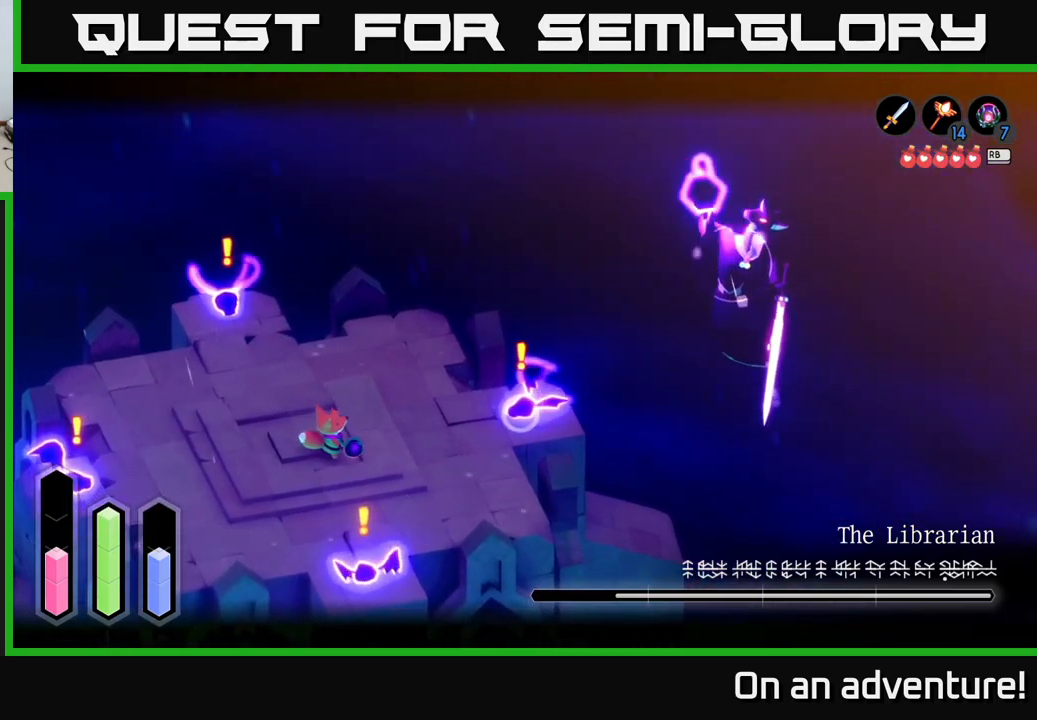
{"buttons": [], "left_stick": "right", "right_stick": "center", "events": [[17, "B", "down"], [133, "B", "up"], [167, "left_stick", "center"], [317, "left_stick", "right"], [450, "L2", "up"]]}
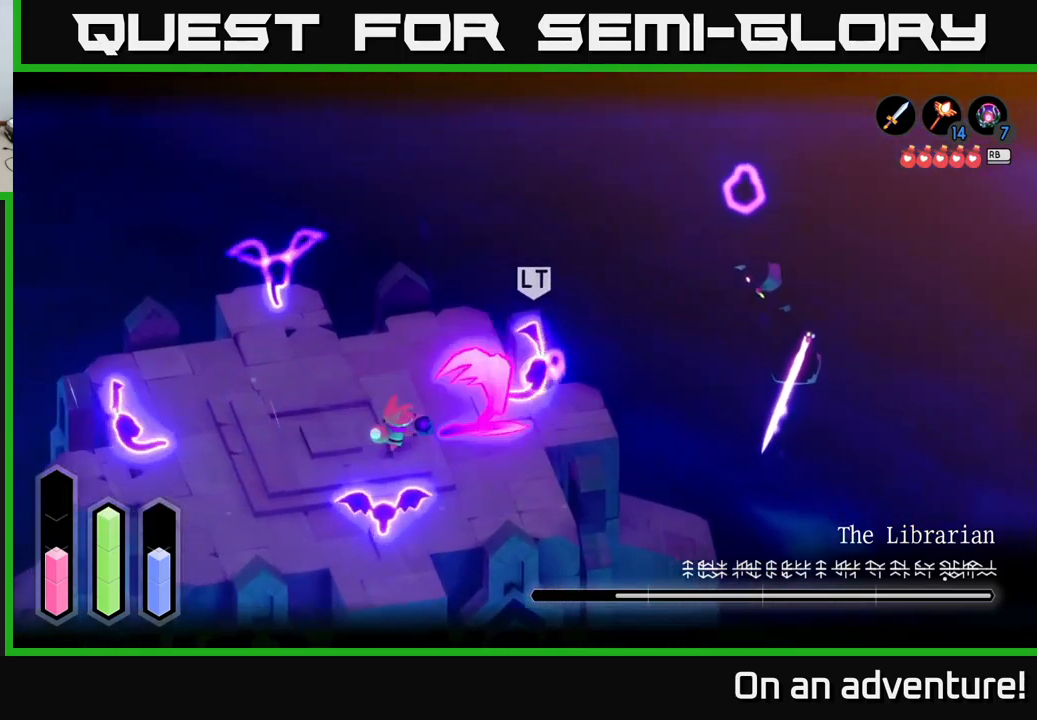
{"buttons": ["X", "L2"], "left_stick": "right", "right_stick": "center", "events": [[50, "L2", "down"], [300, "X", "down"], [383, "X", "up"], [450, "X", "down"]]}
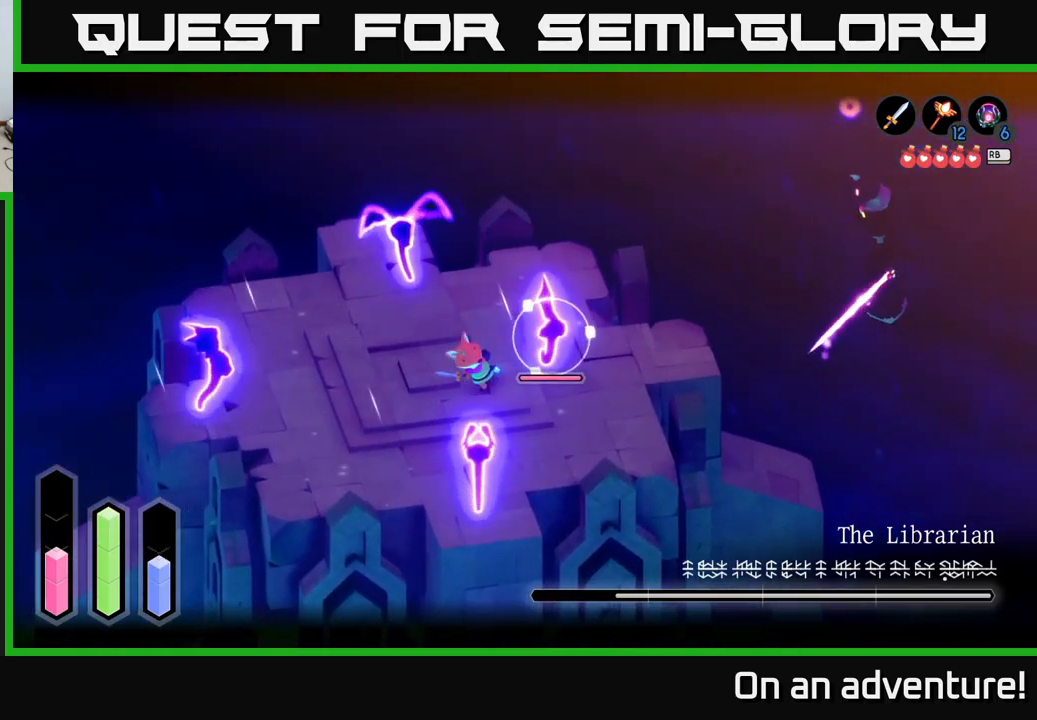
{"buttons": ["X", "L2"], "left_stick": "right", "right_stick": "center", "events": [[33, "X", "up"], [133, "X", "down"], [233, "X", "up"], [283, "X", "down"], [383, "X", "up"], [467, "X", "down"]]}
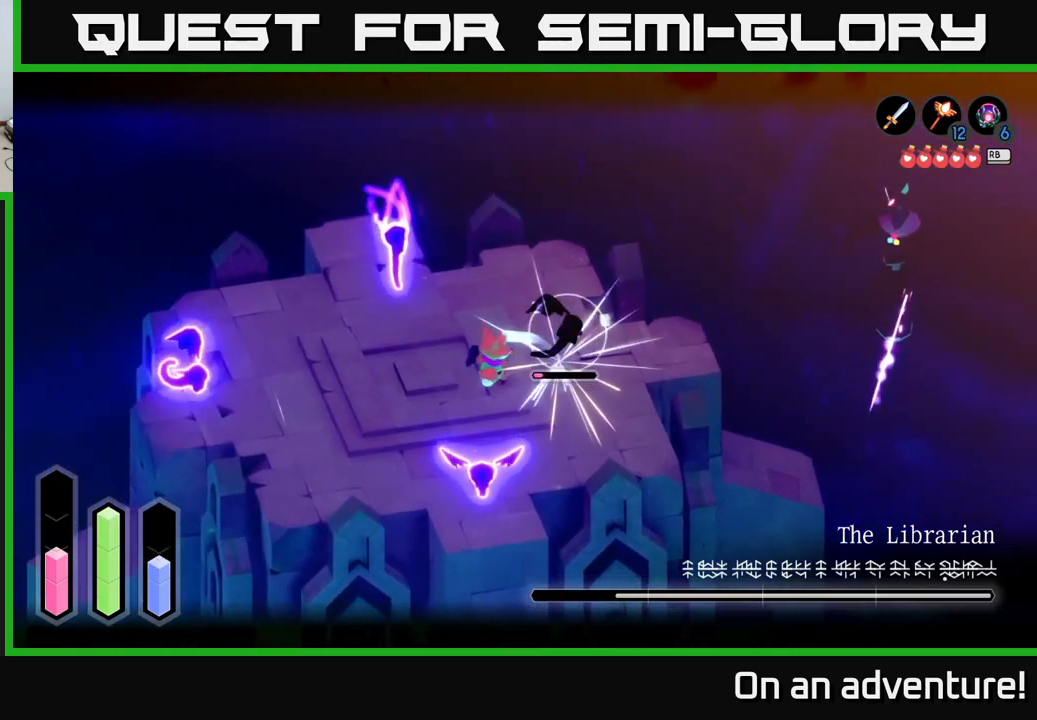
{"buttons": ["L2"], "left_stick": "right", "right_stick": "center", "events": [[83, "X", "up"], [133, "X", "down"], [250, "X", "up"], [317, "X", "down"], [450, "X", "up"]]}
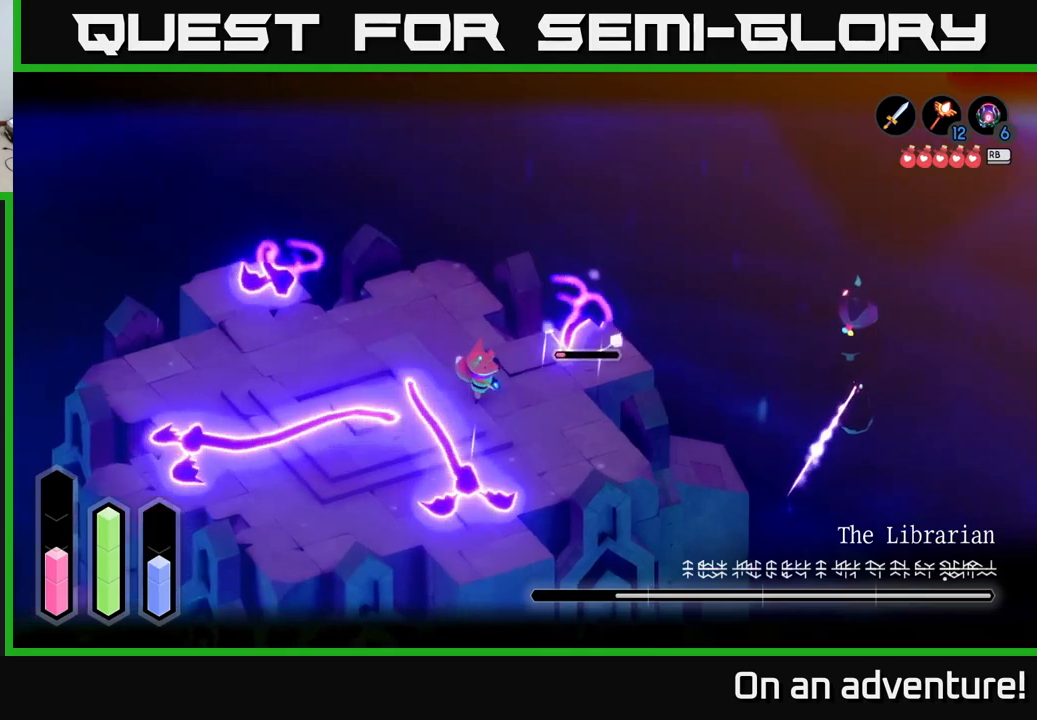
{"buttons": ["X", "L2"], "left_stick": "up-right", "right_stick": "center", "events": [[34, "left_stick", "up-right"], [200, "A", "down"], [217, "A", "up"], [484, "X", "down"]]}
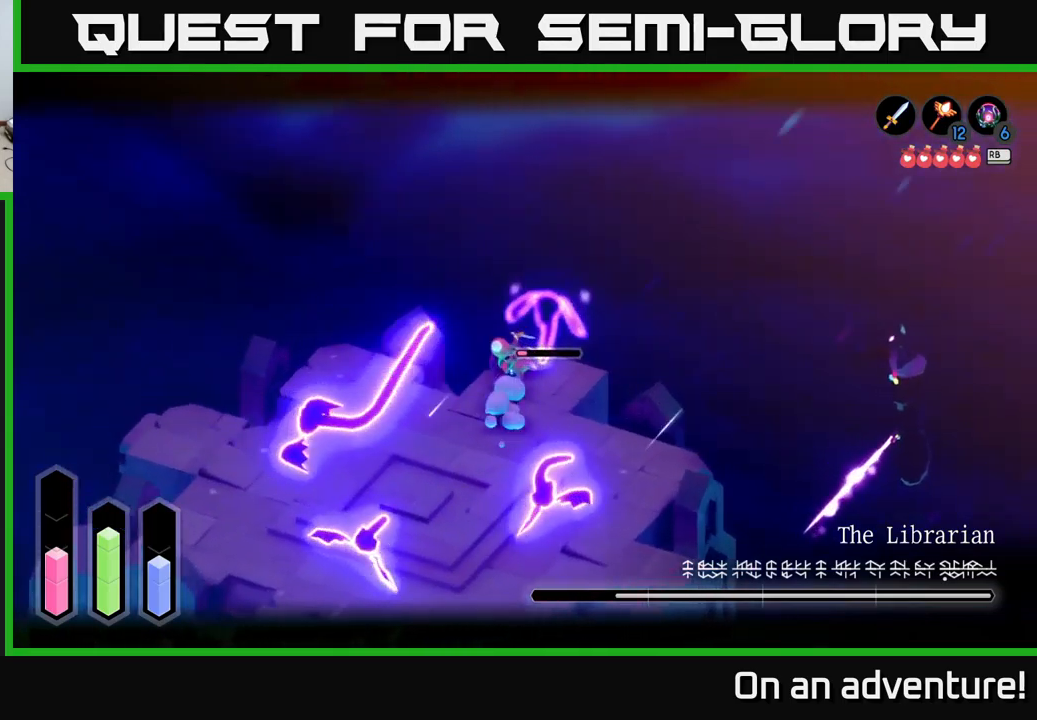
{"buttons": ["L2"], "left_stick": "down-right", "right_stick": "center", "events": [[84, "X", "up"], [150, "X", "down"], [150, "left_stick", "up"], [250, "left_stick", "center"], [267, "X", "up"], [334, "X", "down"], [434, "X", "up"], [450, "left_stick", "down-right"]]}
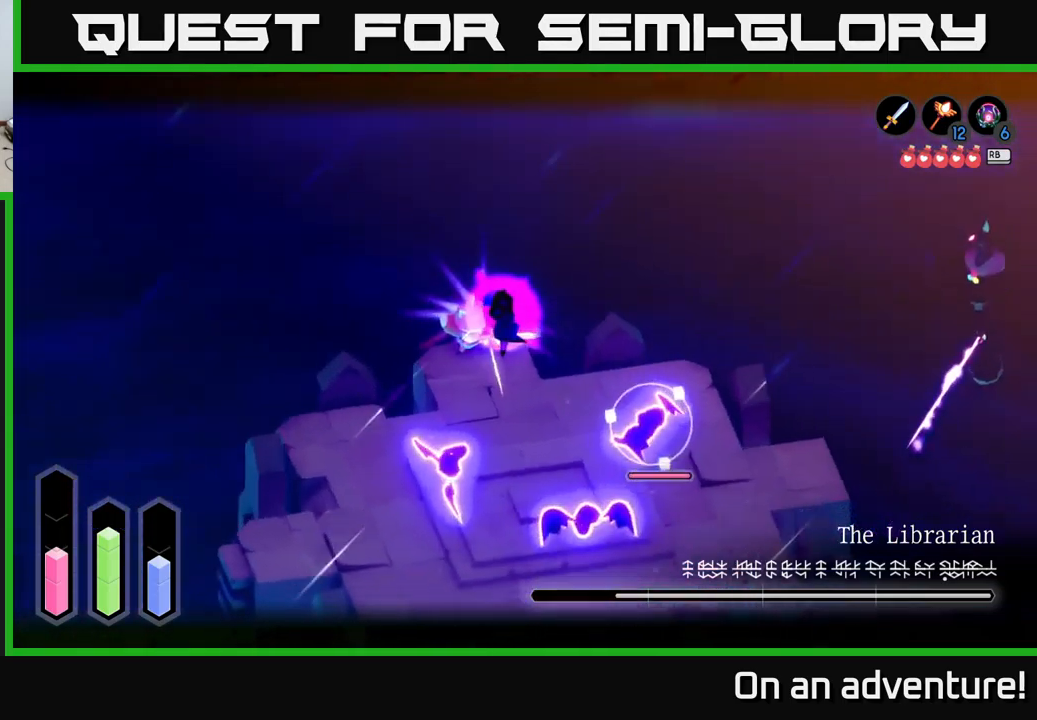
{"buttons": [], "left_stick": "down", "right_stick": "center", "events": [[34, "X", "down"], [150, "X", "up"], [267, "L2", "up"], [300, "left_stick", "down"]]}
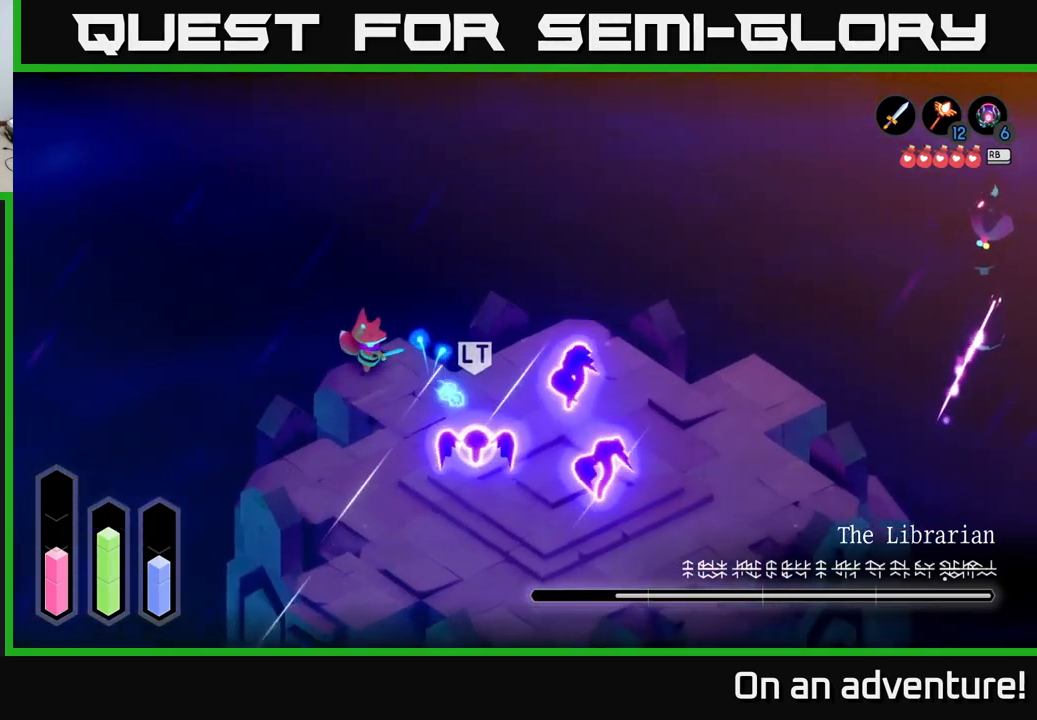
{"buttons": [], "left_stick": "down-right", "right_stick": "center", "events": [[350, "left_stick", "down-right"]]}
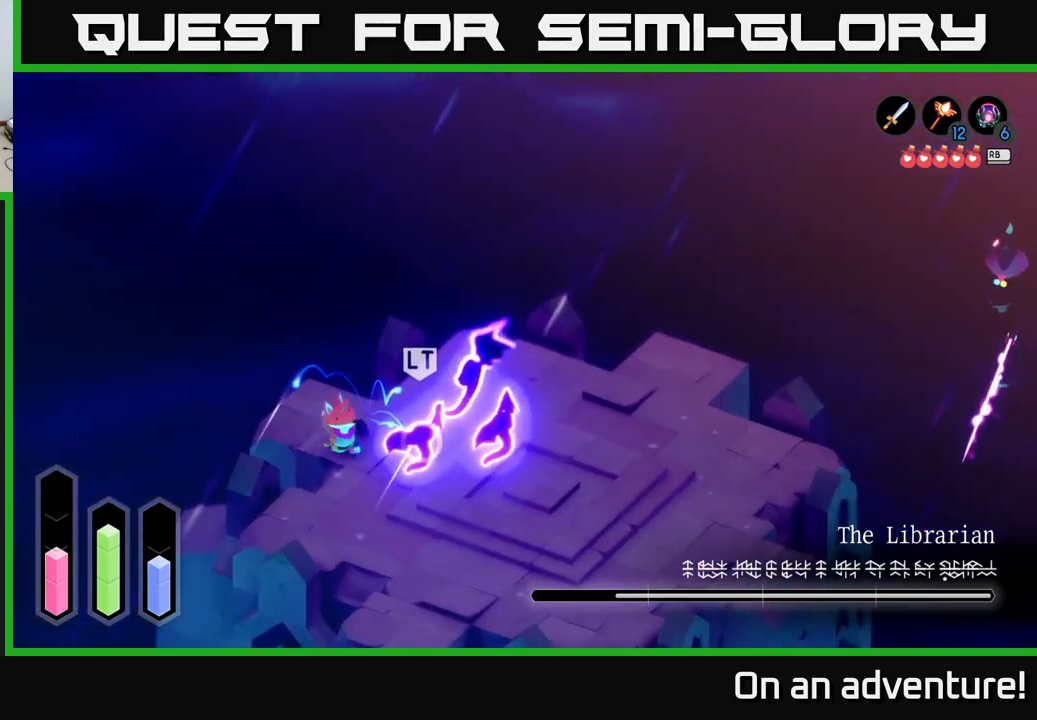
{"buttons": ["L2"], "left_stick": "down-right", "right_stick": "center", "events": [[150, "L2", "down"], [217, "X", "down"], [317, "X", "up"], [384, "X", "down"], [450, "X", "up"]]}
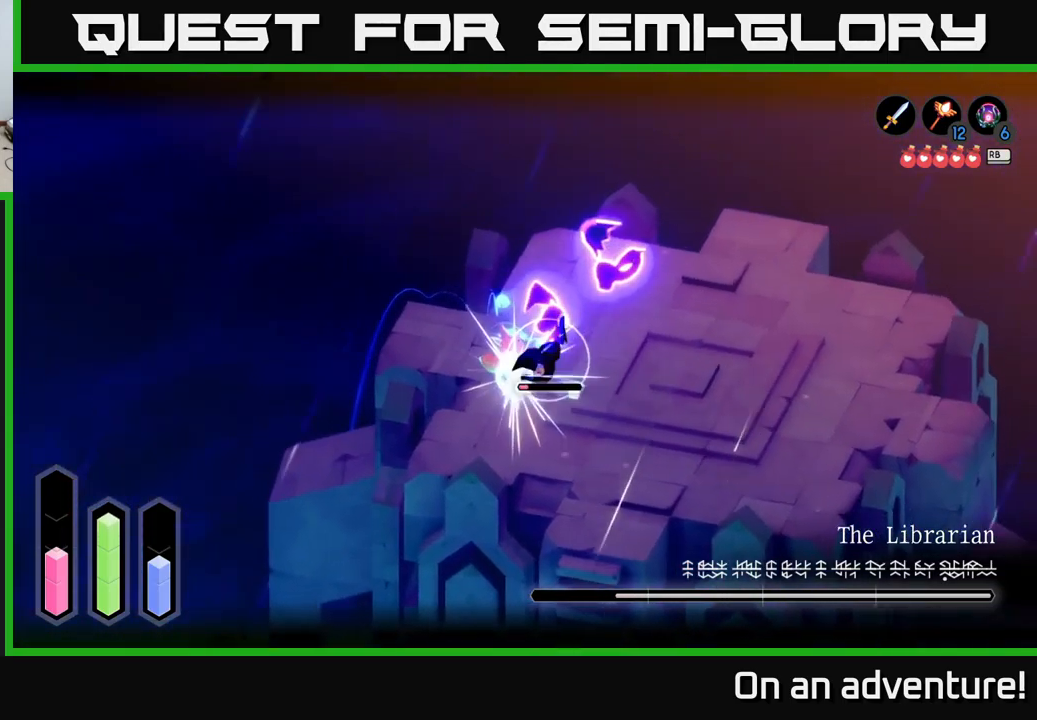
{"buttons": ["L2"], "left_stick": "down-right", "right_stick": "center", "events": [[17, "X", "down"], [117, "X", "up"], [217, "X", "down"], [317, "X", "up"], [367, "X", "down"], [467, "X", "up"]]}
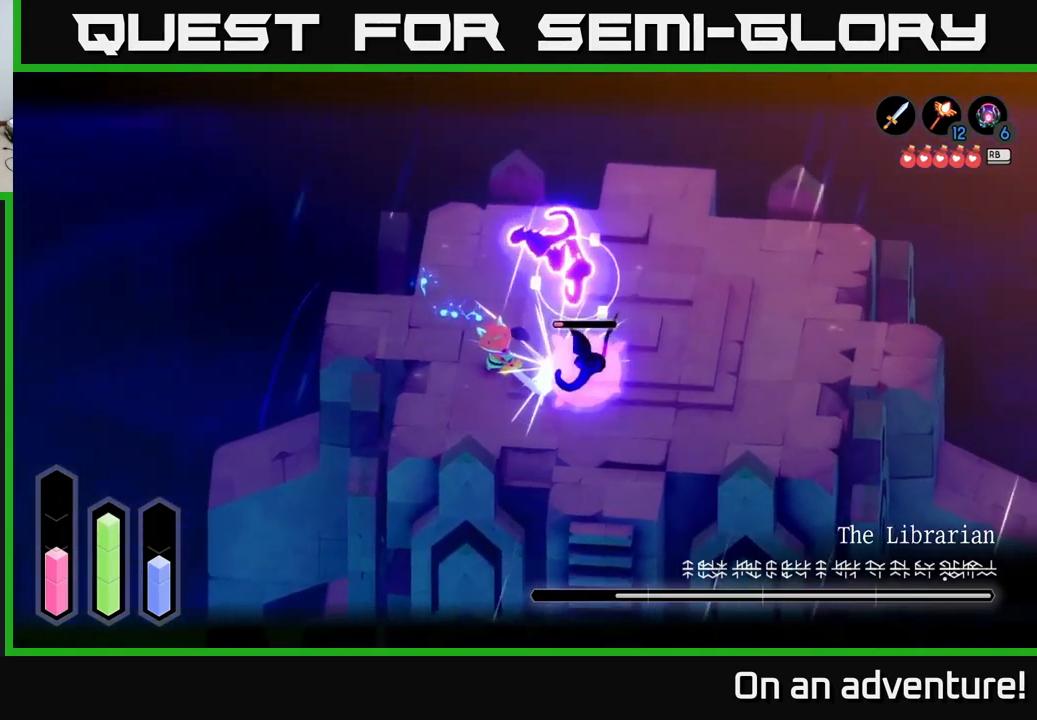
{"buttons": ["L2"], "left_stick": "right", "right_stick": "center", "events": [[34, "X", "down"], [134, "X", "up"], [150, "left_stick", "right"], [184, "A", "down"], [284, "A", "up"], [367, "A", "down"], [450, "A", "up"]]}
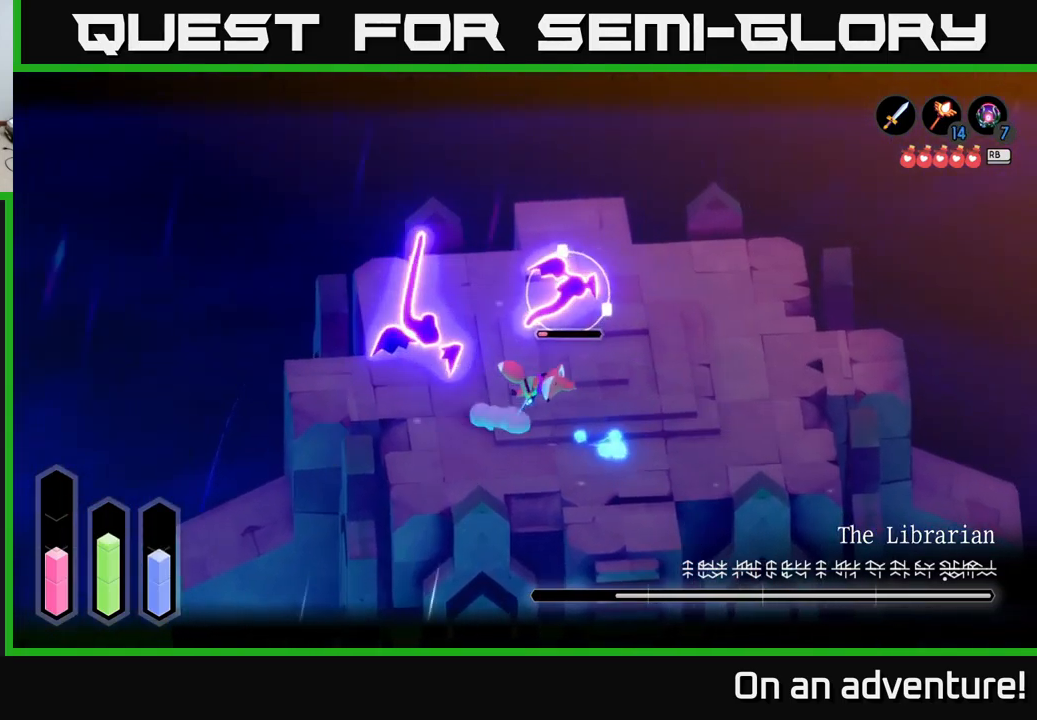
{"buttons": ["L2"], "left_stick": "up-left", "right_stick": "center", "events": [[67, "left_stick", "up"], [134, "A", "down"], [184, "A", "up"], [250, "left_stick", "up-left"]]}
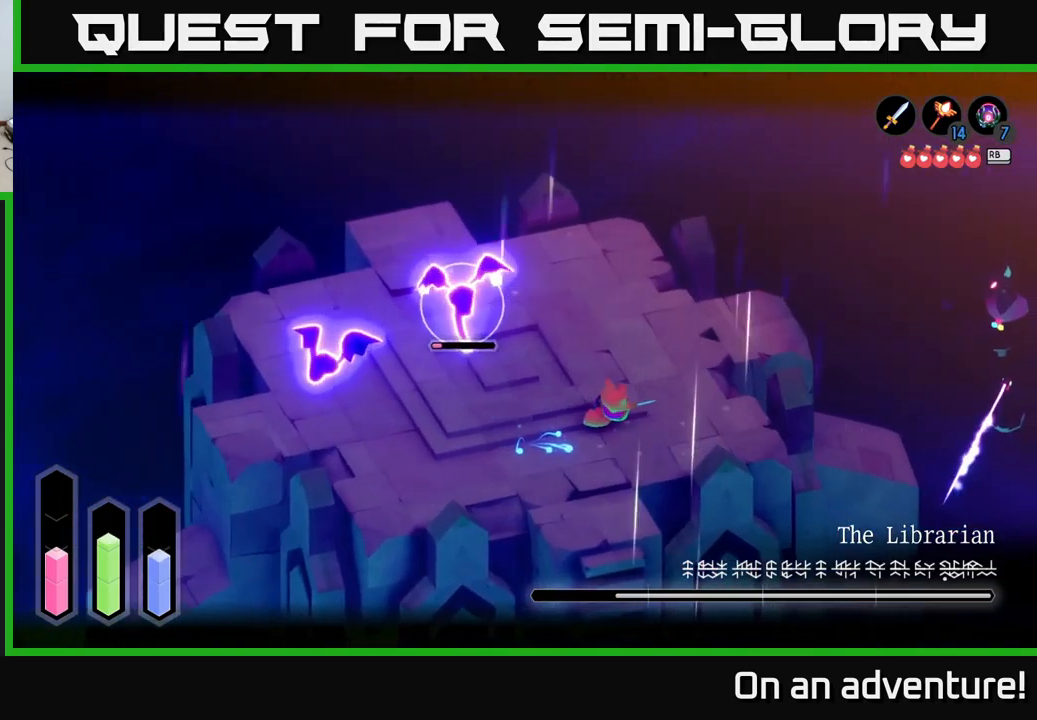
{"buttons": ["L2"], "left_stick": "up-left", "right_stick": "center", "events": [[84, "left_stick", "left"], [434, "X", "down"], [434, "left_stick", "up-left"], [500, "X", "up"]]}
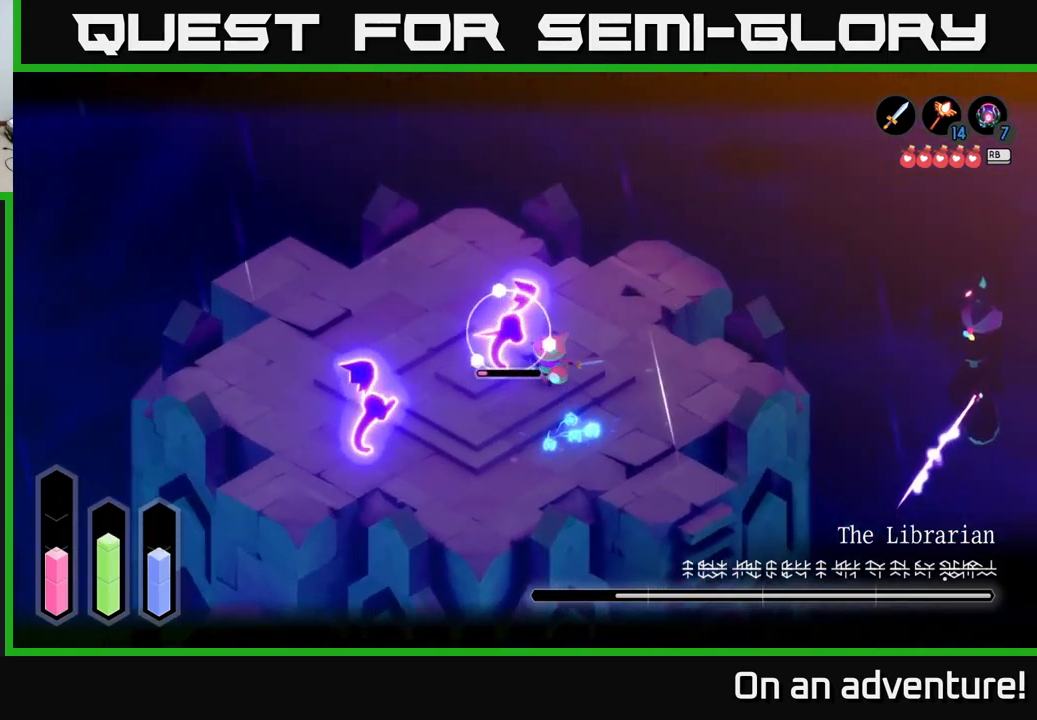
{"buttons": ["L2"], "left_stick": "down-left", "right_stick": "center", "events": [[100, "left_stick", "left"], [250, "L2", "up"], [334, "left_stick", "down-left"], [350, "L2", "down"]]}
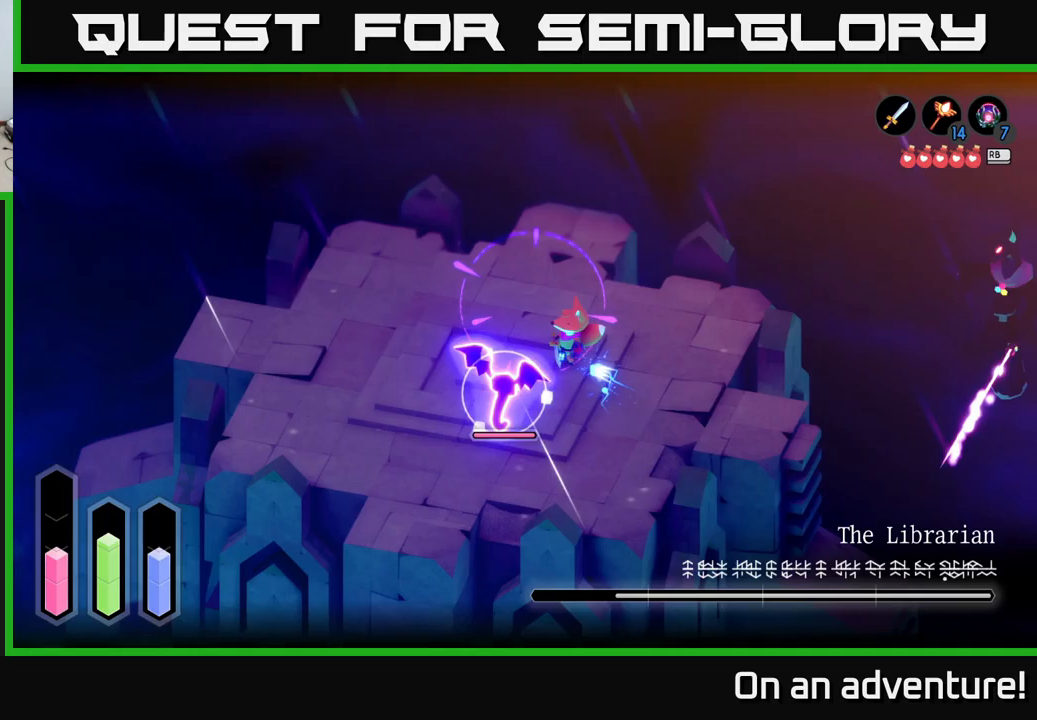
{"buttons": ["X", "L2"], "left_stick": "down-left", "right_stick": "center", "events": [[67, "X", "down"], [183, "X", "up"], [250, "X", "down"], [333, "X", "up"], [417, "X", "down"]]}
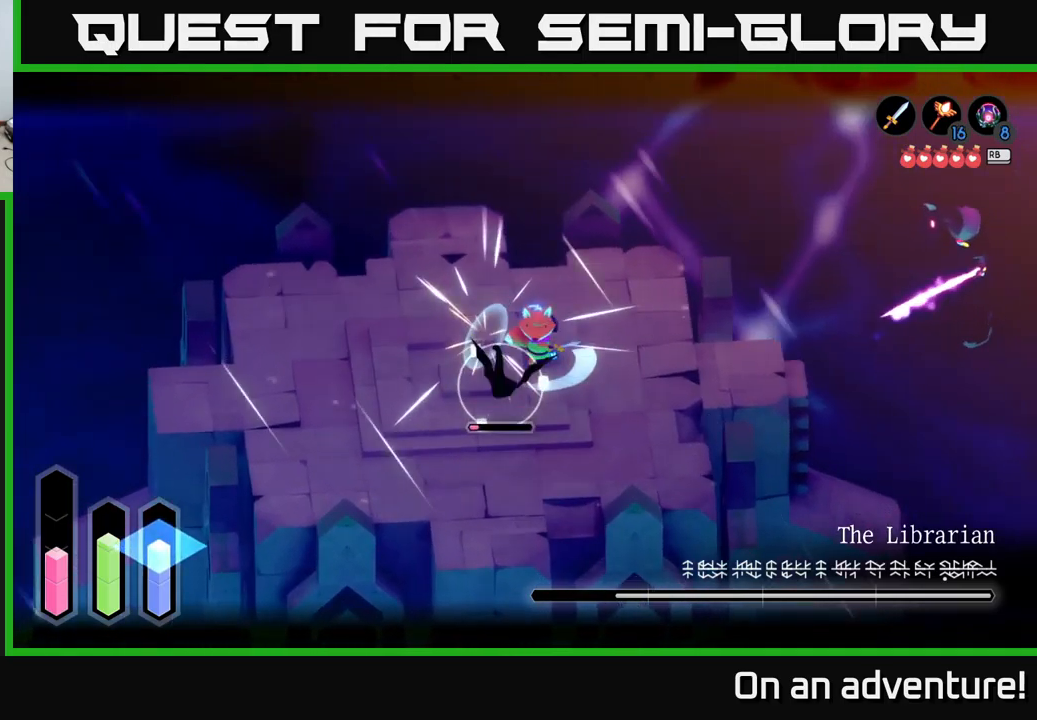
{"buttons": ["L2"], "left_stick": "down-left", "right_stick": "center", "events": [[33, "X", "up"], [100, "X", "down"], [200, "X", "up"], [267, "X", "down"], [383, "X", "up"]]}
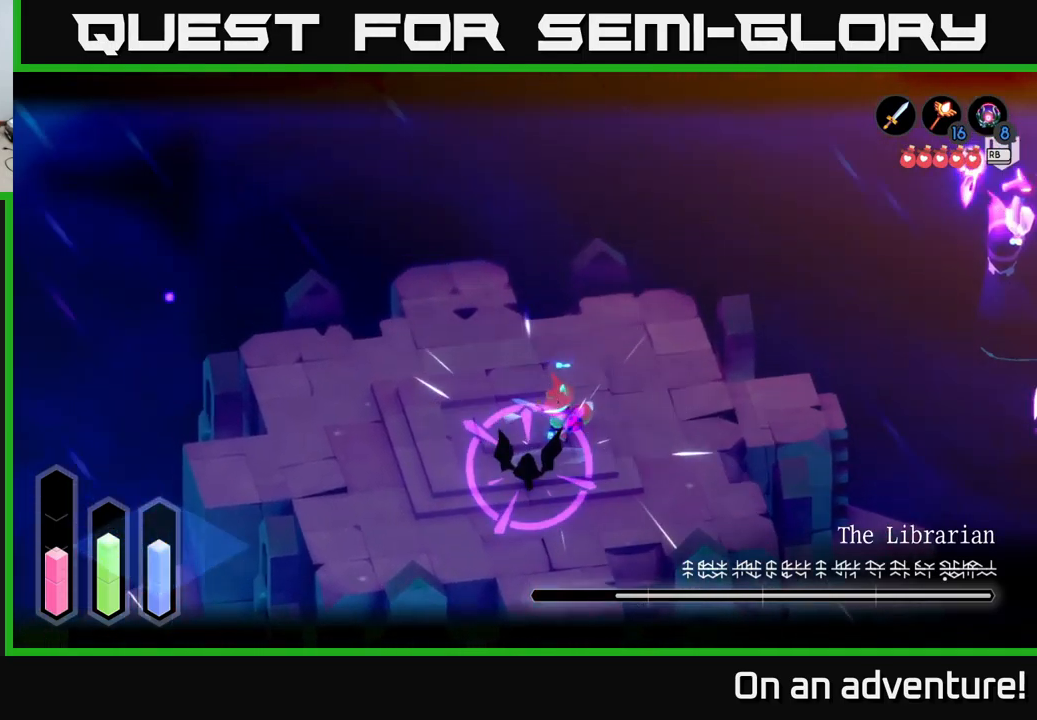
{"buttons": ["L2"], "left_stick": "down", "right_stick": "center", "events": [[50, "L2", "up"], [200, "L2", "down"], [433, "left_stick", "down"]]}
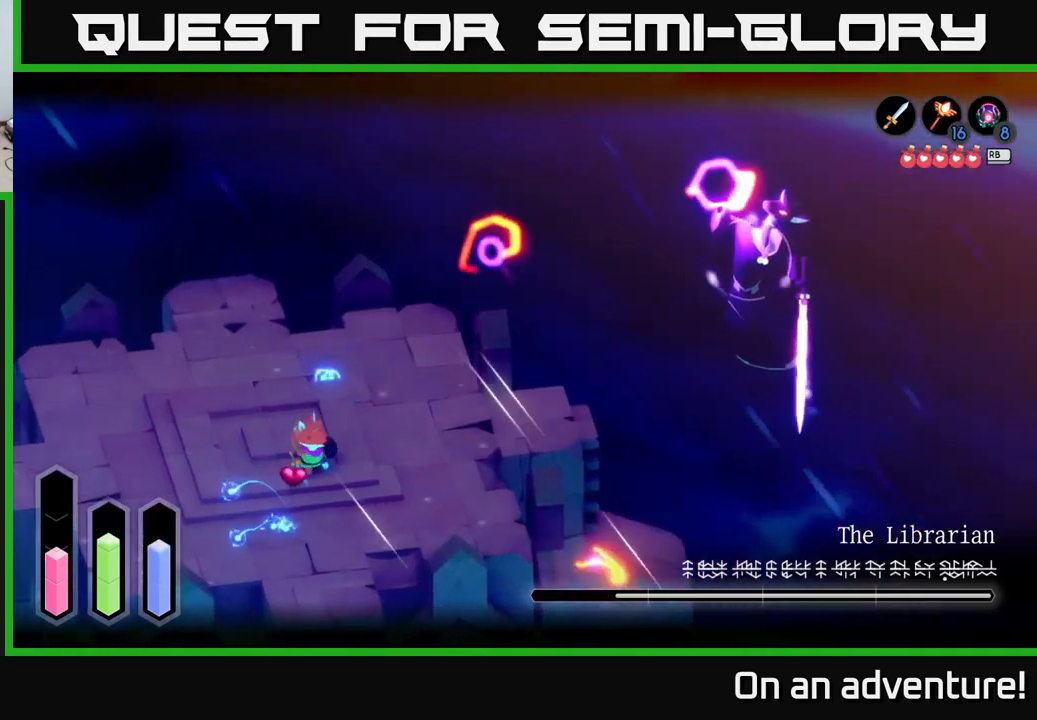
{"buttons": ["L2"], "left_stick": "right", "right_stick": "center", "events": [[100, "left_stick", "down-right"], [217, "left_stick", "right"], [267, "B", "down"], [350, "B", "up"]]}
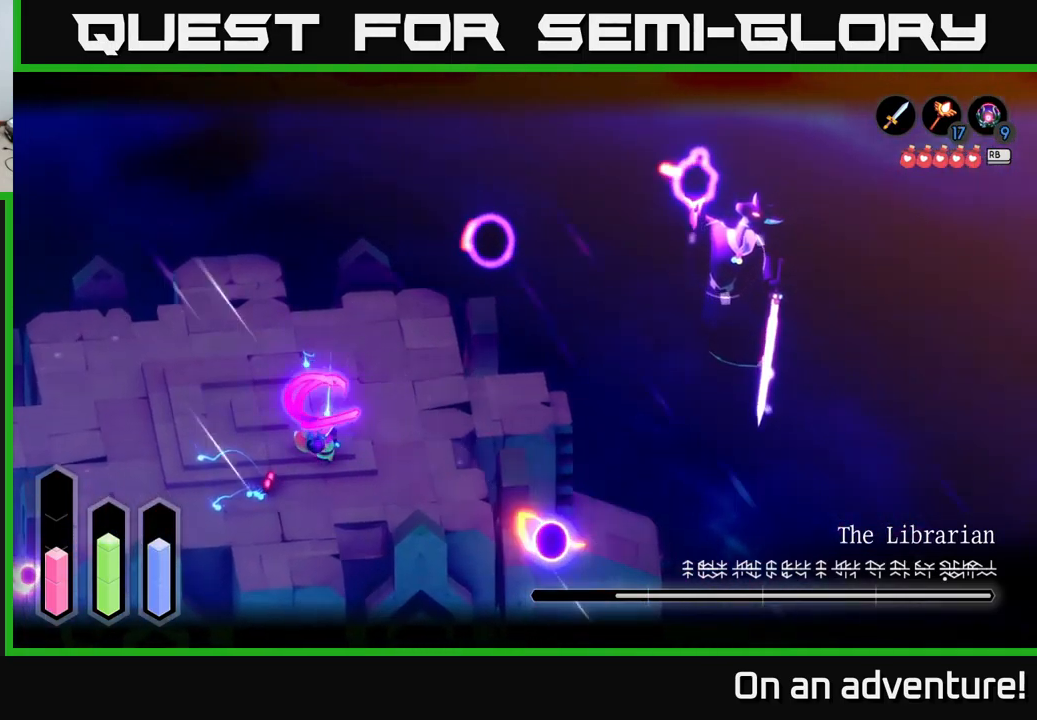
{"buttons": [], "left_stick": "right", "right_stick": "center", "events": [[417, "L2", "up"]]}
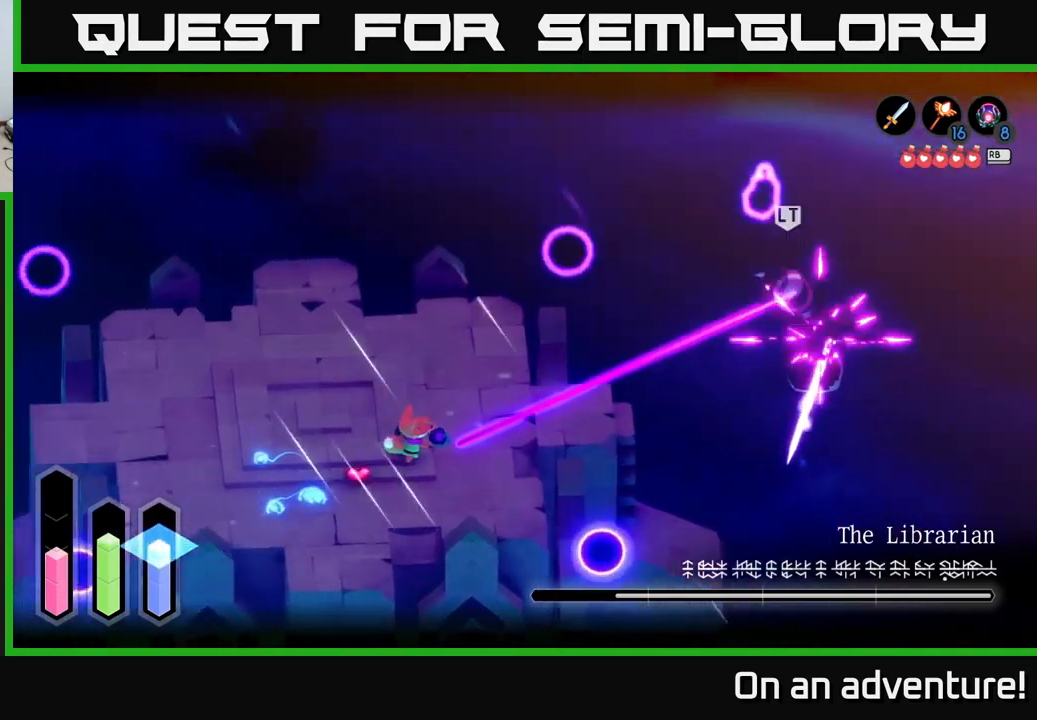
{"buttons": [], "left_stick": "down-left", "right_stick": "center", "events": [[100, "L2", "down"], [100, "left_stick", "center"], [150, "left_stick", "left"], [317, "L2", "up"], [317, "left_stick", "down-left"]]}
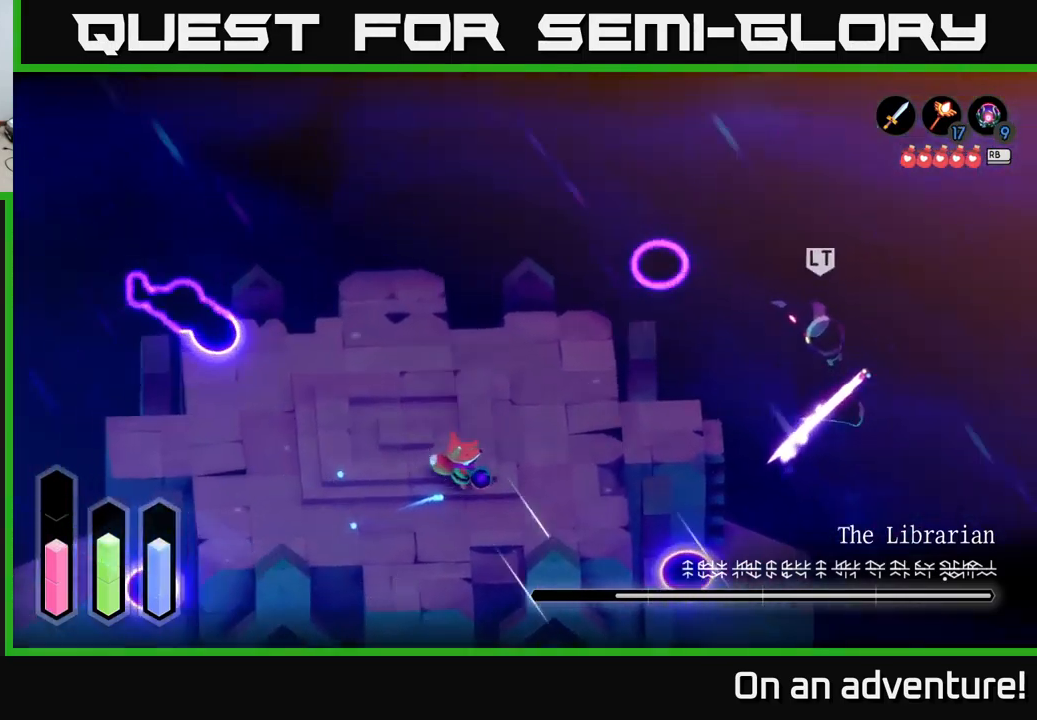
{"buttons": ["X", "L2"], "left_stick": "right", "right_stick": "center", "events": [[217, "left_stick", "up"], [433, "L2", "down"], [450, "left_stick", "right"], [483, "X", "down"]]}
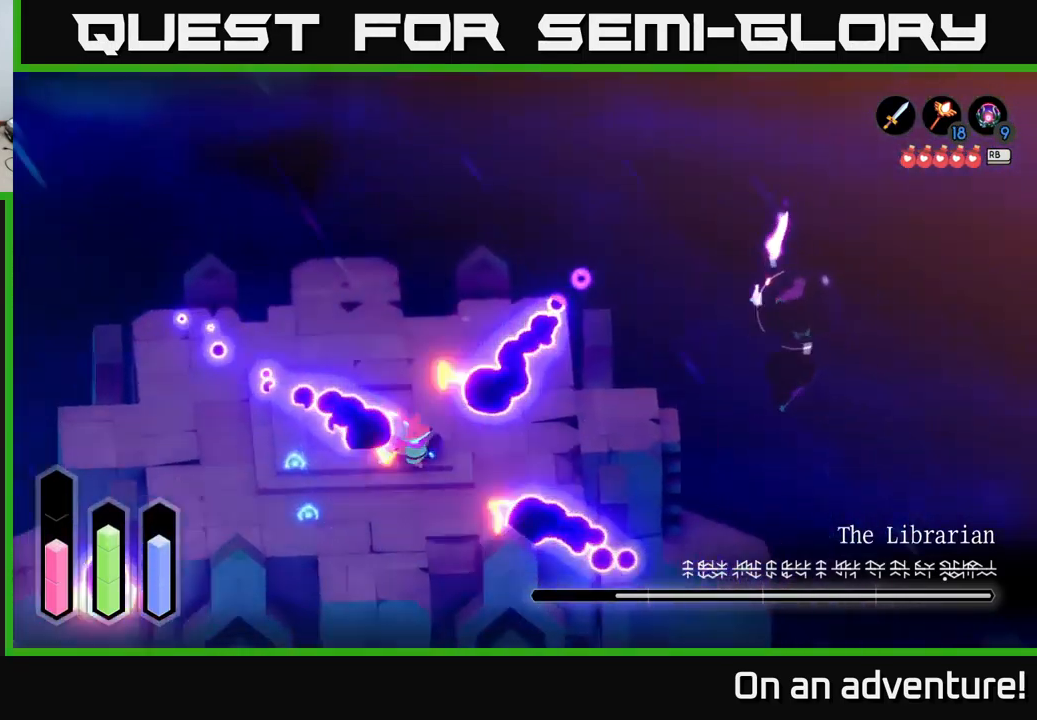
{"buttons": ["A", "L2"], "left_stick": "up", "right_stick": "center", "events": [[50, "X", "up"], [67, "left_stick", "down"], [133, "A", "down"], [233, "A", "up"], [233, "left_stick", "right"], [317, "A", "down"], [333, "left_stick", "up-right"], [383, "A", "up"], [450, "A", "down"], [483, "left_stick", "up"]]}
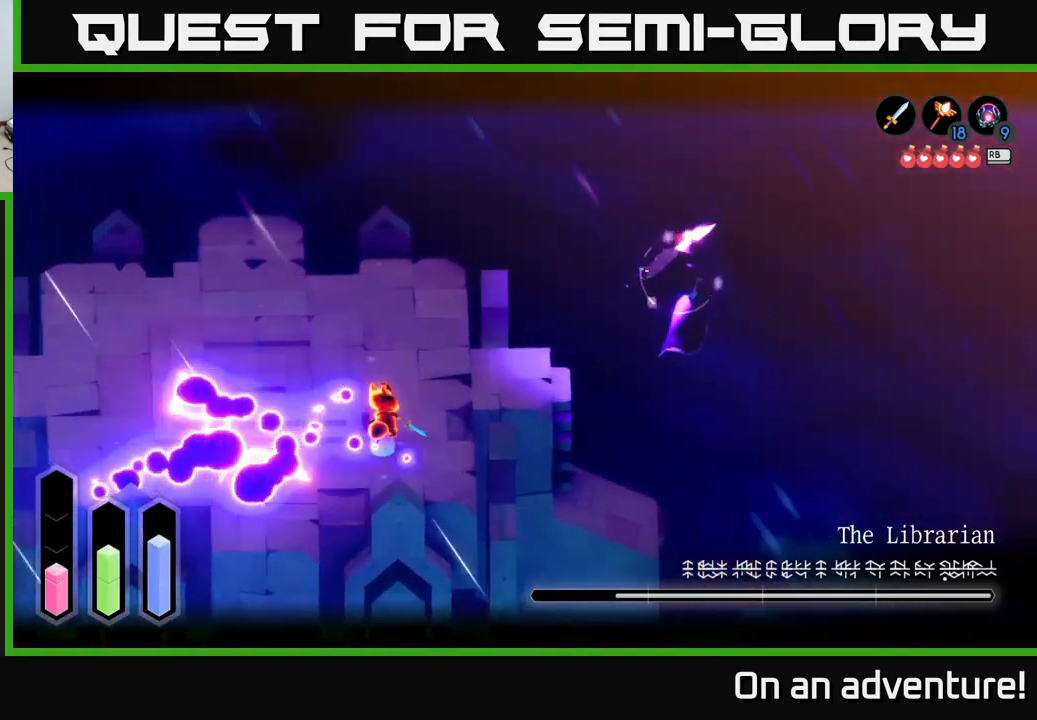
{"buttons": [], "left_stick": "left", "right_stick": "center", "events": [[50, "A", "up"], [167, "A", "down"], [250, "A", "up"], [267, "left_stick", "up-left"], [417, "left_stick", "left"], [433, "L2", "up"]]}
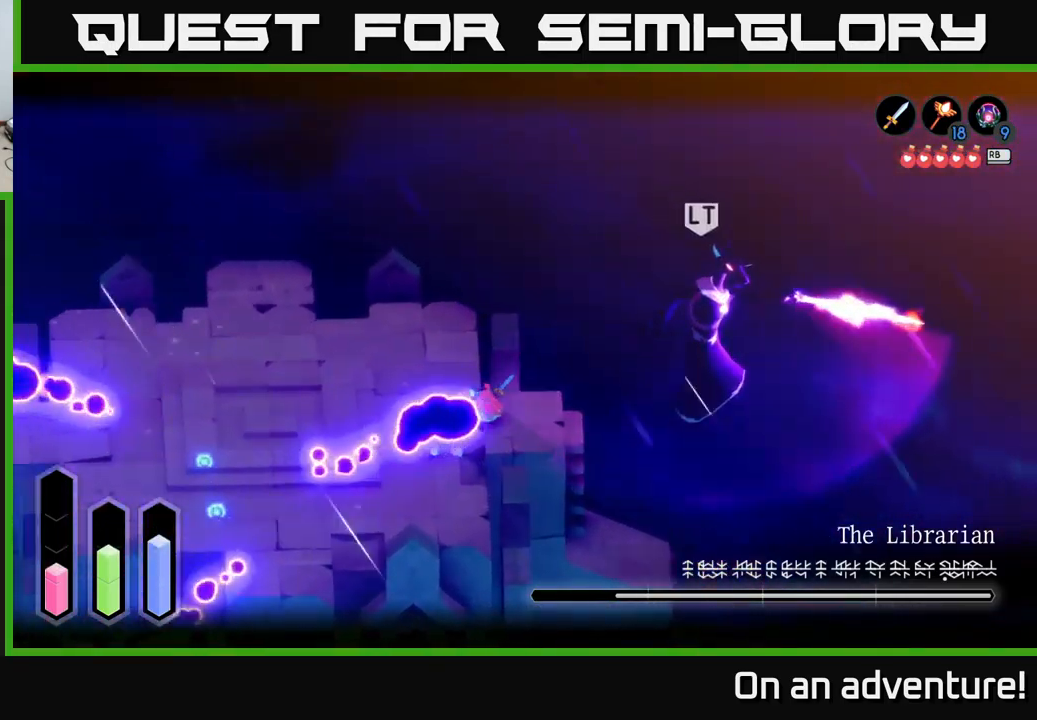
{"buttons": ["L2"], "left_stick": "left", "right_stick": "center", "events": [[67, "L2", "down"], [200, "L2", "up"], [283, "L2", "down"]]}
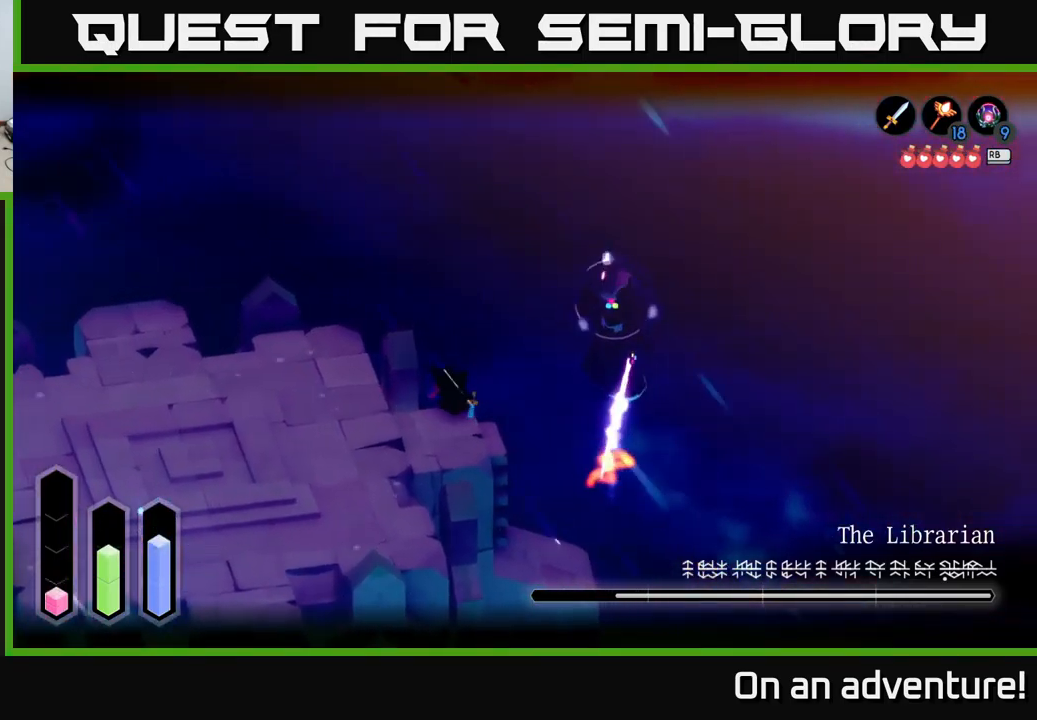
{"buttons": [], "left_stick": "down-left", "right_stick": "center", "events": [[50, "left_stick", "right"], [83, "X", "down"], [166, "X", "up"], [416, "left_stick", "center"], [449, "L2", "up"], [499, "left_stick", "down-left"]]}